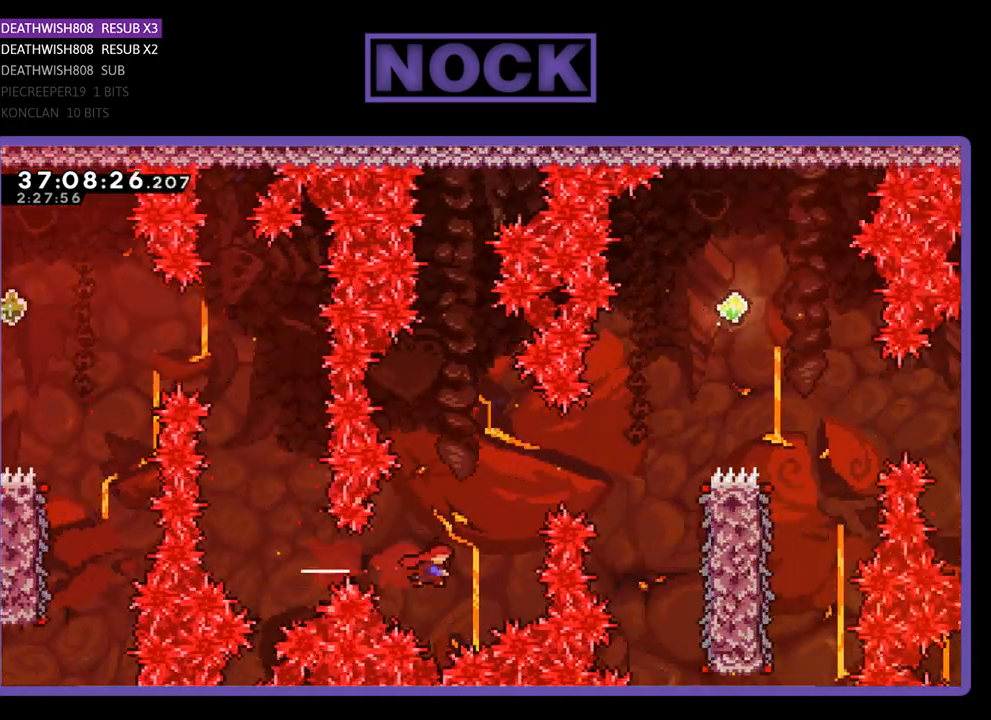
Gameplay with a controller (PlayStation layout); each line is a JSON object with the inputs held at the frame after it. "events" lists button and stick changes between this image and that frame as [ms after this image, input, new state], when the widget could be followed in between. Not read: left_stick right_stick.
{"buttons": ["CIRCLE", "R2", "DPAD_UP", "DPAD_RIGHT"], "events": [[33, "CIRCLE", "up"], [133, "CIRCLE", "down"], [200, "DPAD_RIGHT", "up"], [300, "DPAD_RIGHT", "down"]]}
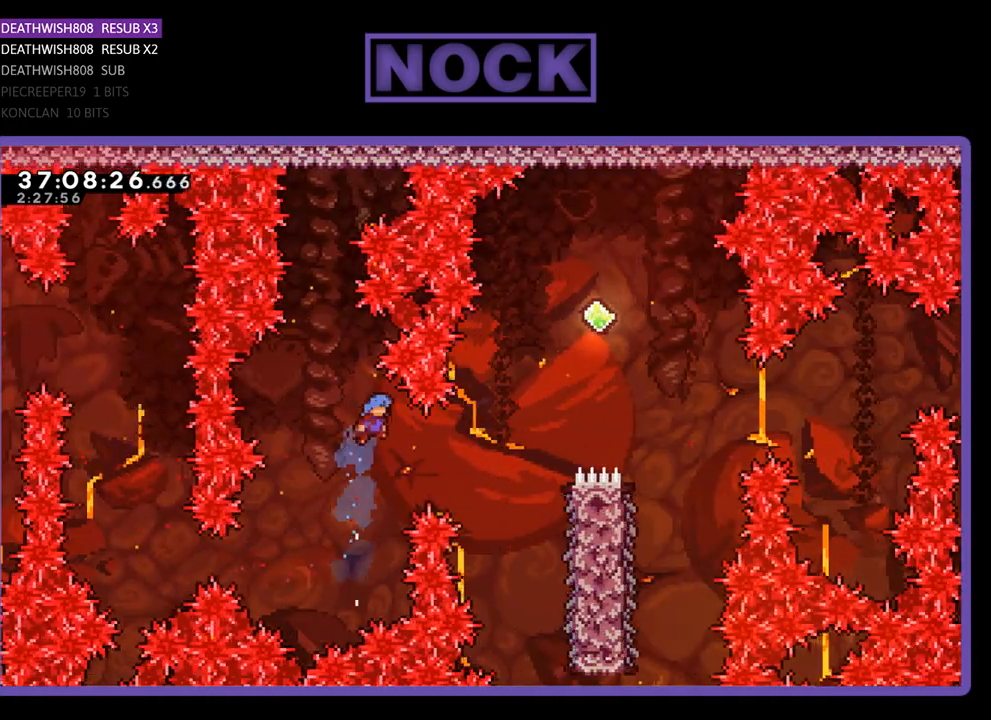
{"buttons": ["CIRCLE", "R2", "DPAD_UP", "DPAD_RIGHT"], "events": []}
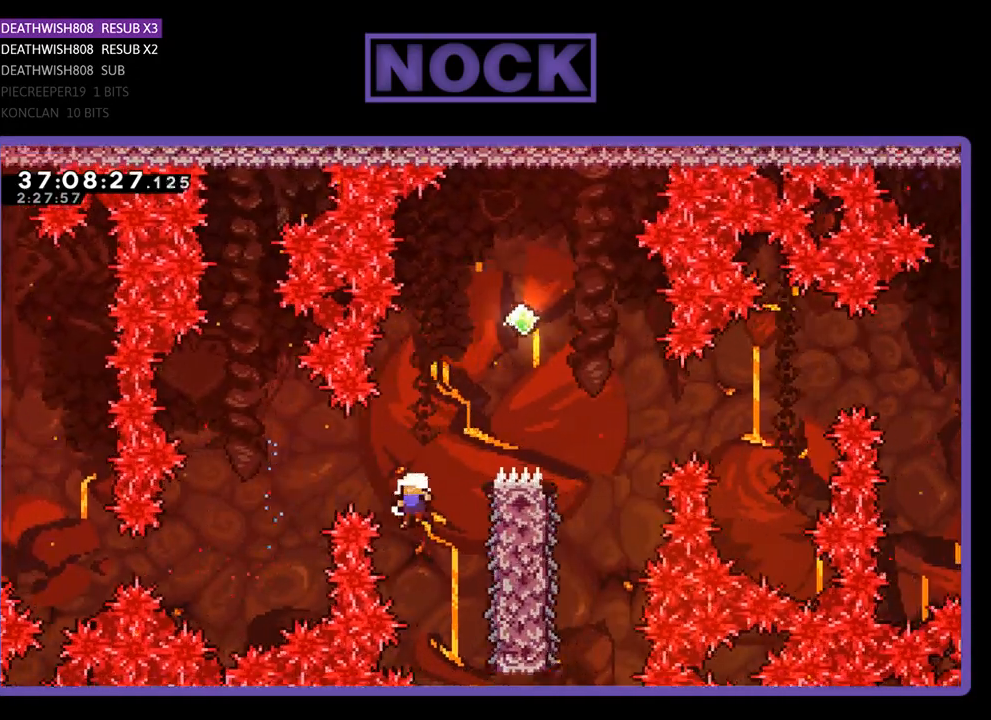
{"buttons": [], "events": [[300, "CIRCLE", "up"], [300, "R2", "up"], [333, "DPAD_RIGHT", "up"], [367, "DPAD_UP", "up"]]}
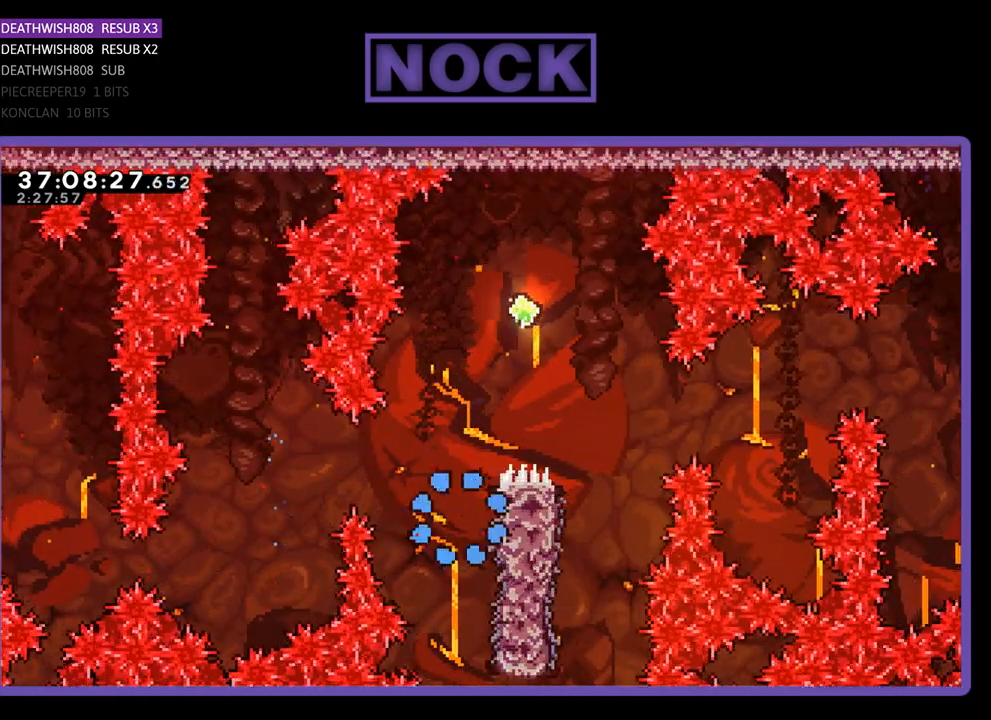
{"buttons": [], "events": []}
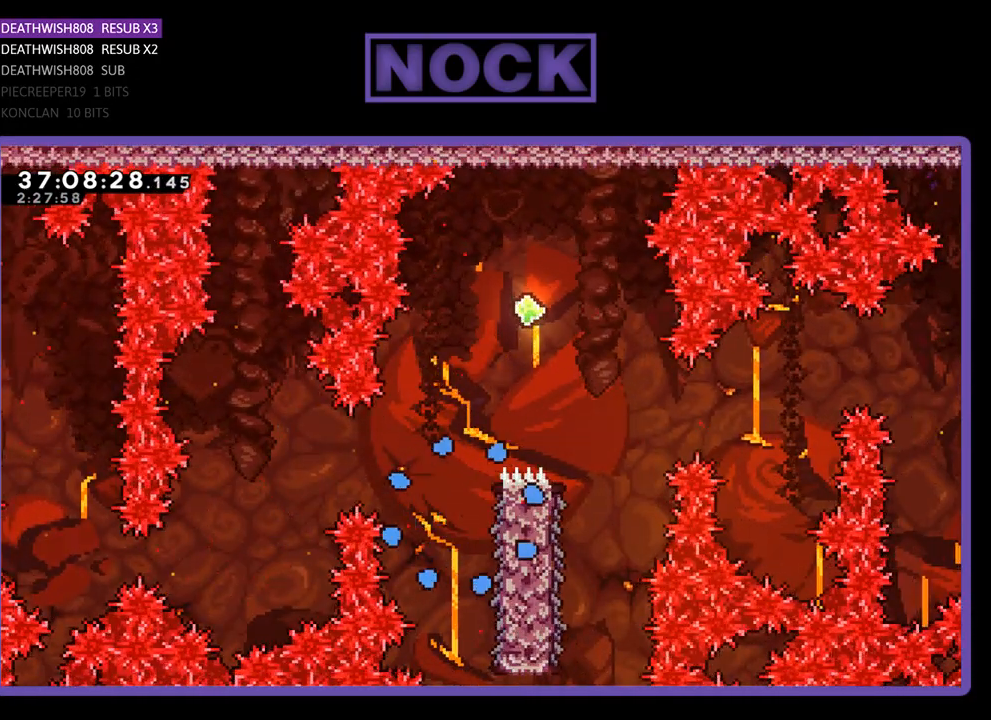
{"buttons": [], "events": []}
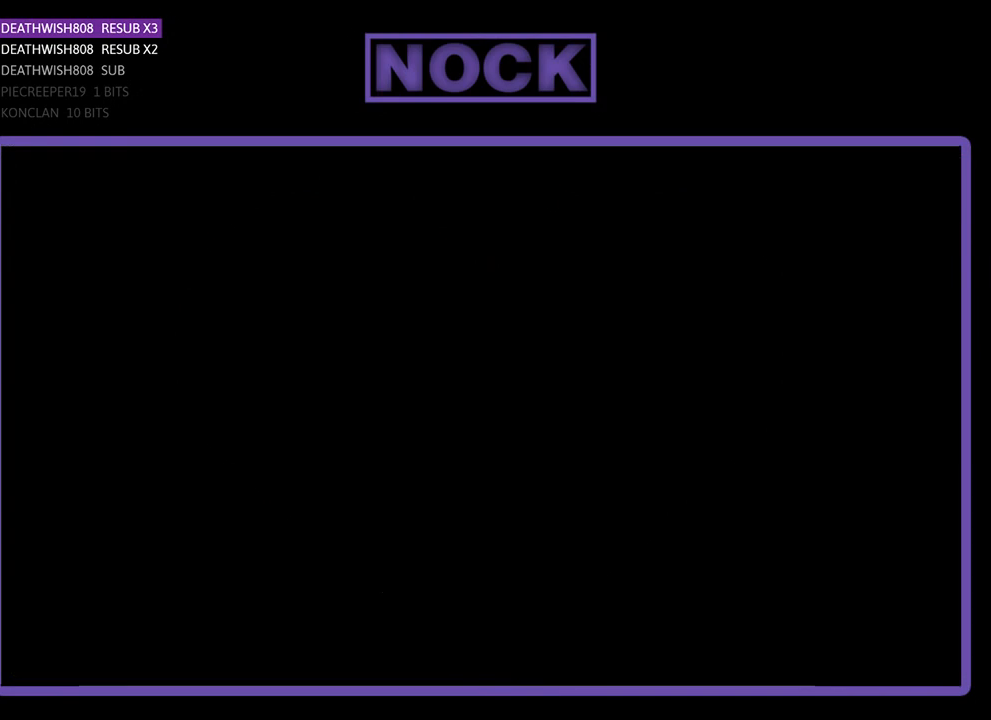
{"buttons": ["R2", "DPAD_RIGHT"], "events": [[333, "R2", "down"], [400, "DPAD_RIGHT", "down"]]}
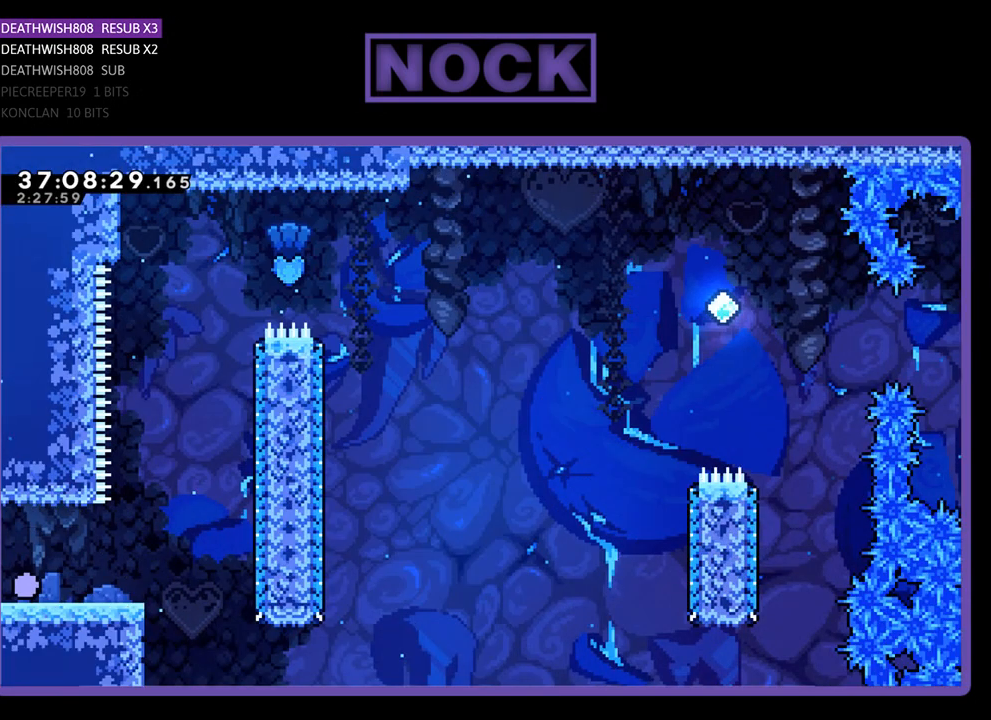
{"buttons": ["CROSS", "R2", "DPAD_RIGHT"], "events": [[400, "CROSS", "down"]]}
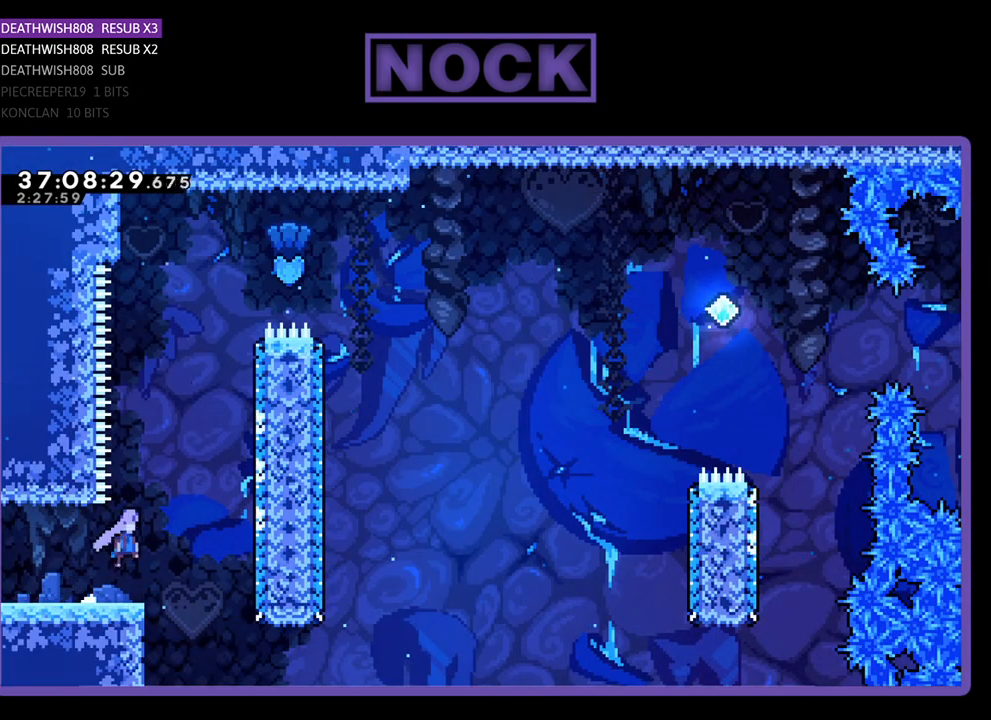
{"buttons": ["R2", "DPAD_UP", "DPAD_RIGHT"], "events": [[33, "DPAD_UP", "down"], [133, "DPAD_RIGHT", "up"], [167, "CROSS", "up"], [267, "CIRCLE", "down"], [467, "CIRCLE", "up"], [500, "DPAD_RIGHT", "down"]]}
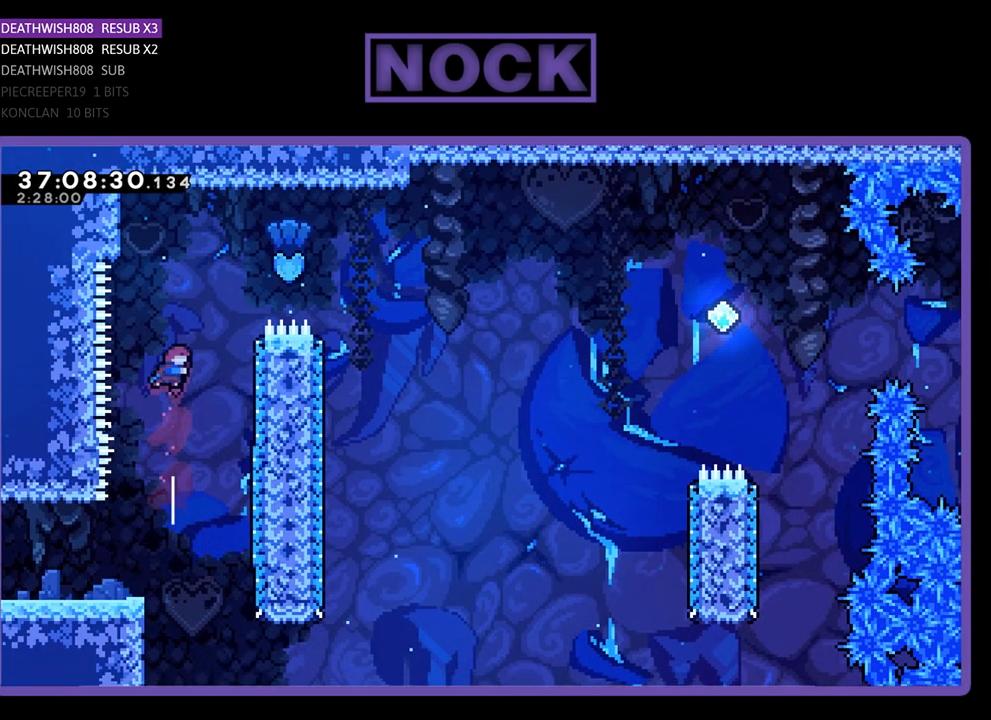
{"buttons": ["R2", "DPAD_RIGHT"], "events": [[67, "CIRCLE", "down"], [367, "CIRCLE", "up"], [400, "DPAD_UP", "up"]]}
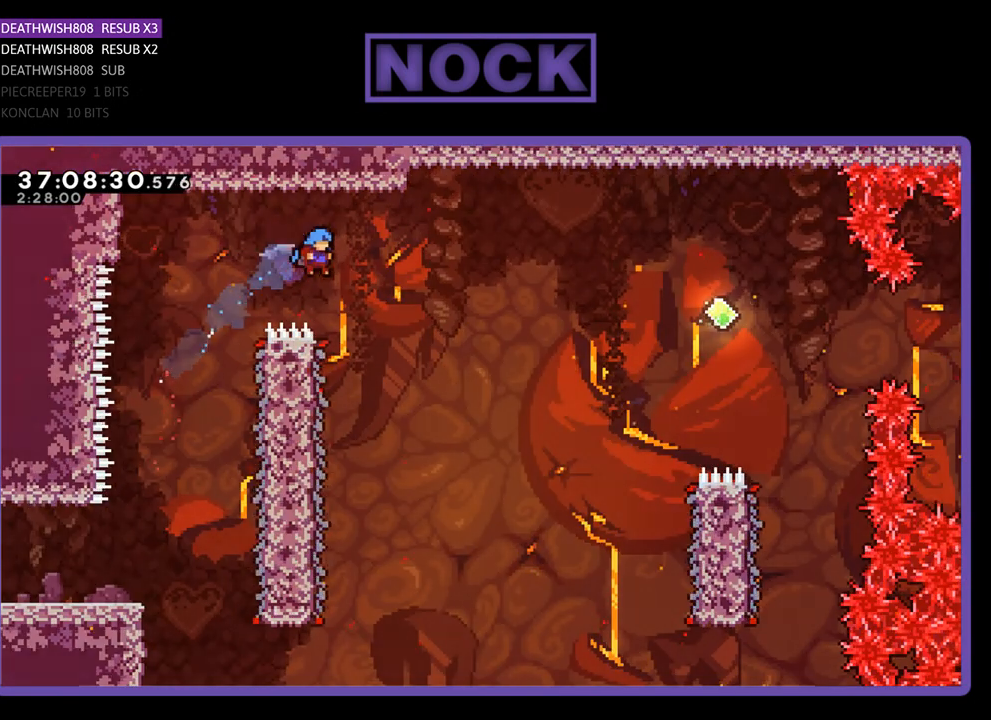
{"buttons": ["R2", "DPAD_LEFT"], "events": [[67, "DPAD_UP", "down"], [167, "DPAD_UP", "up"], [200, "DPAD_RIGHT", "up"], [467, "DPAD_LEFT", "down"]]}
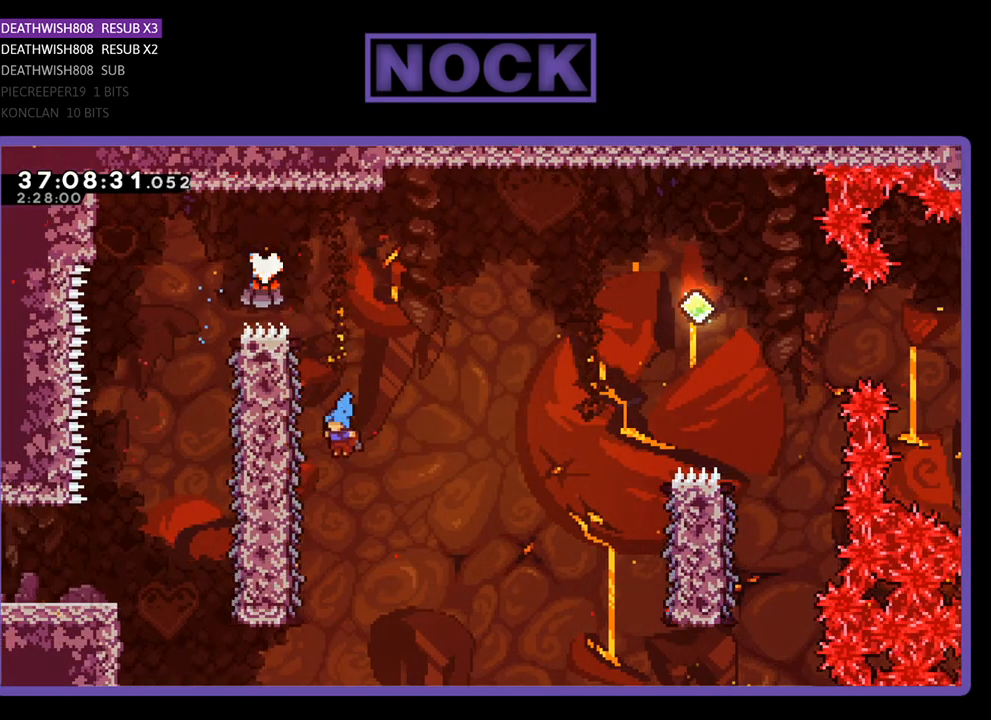
{"buttons": ["R2", "DPAD_RIGHT"], "events": [[300, "DPAD_LEFT", "up"], [367, "DPAD_RIGHT", "down"]]}
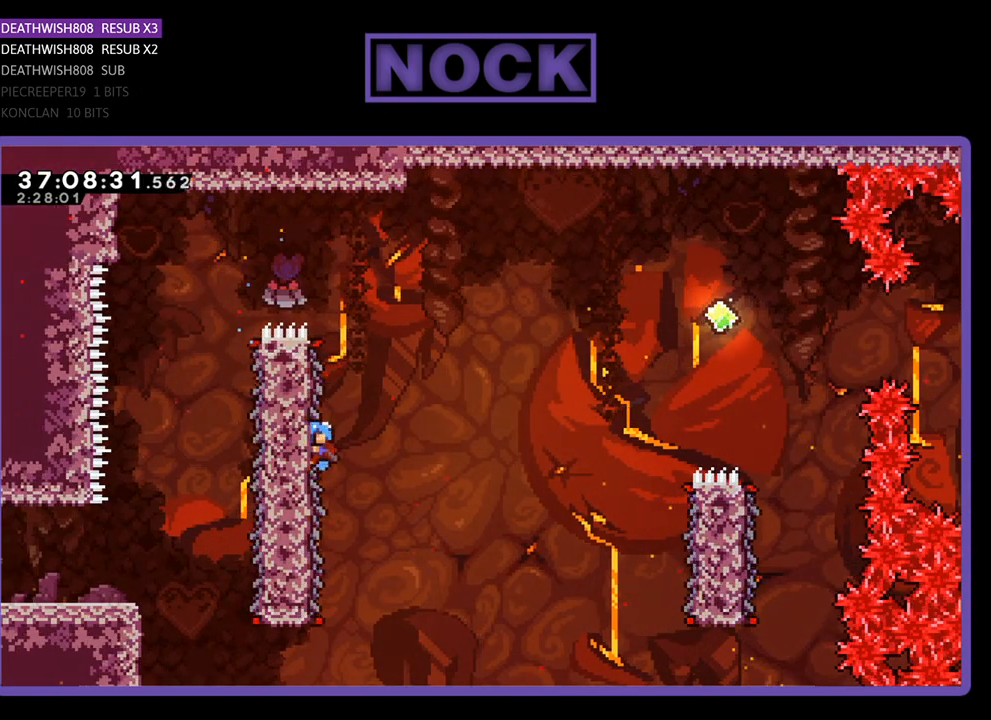
{"buttons": ["CROSS", "R2", "DPAD_RIGHT"], "events": [[233, "CROSS", "down"]]}
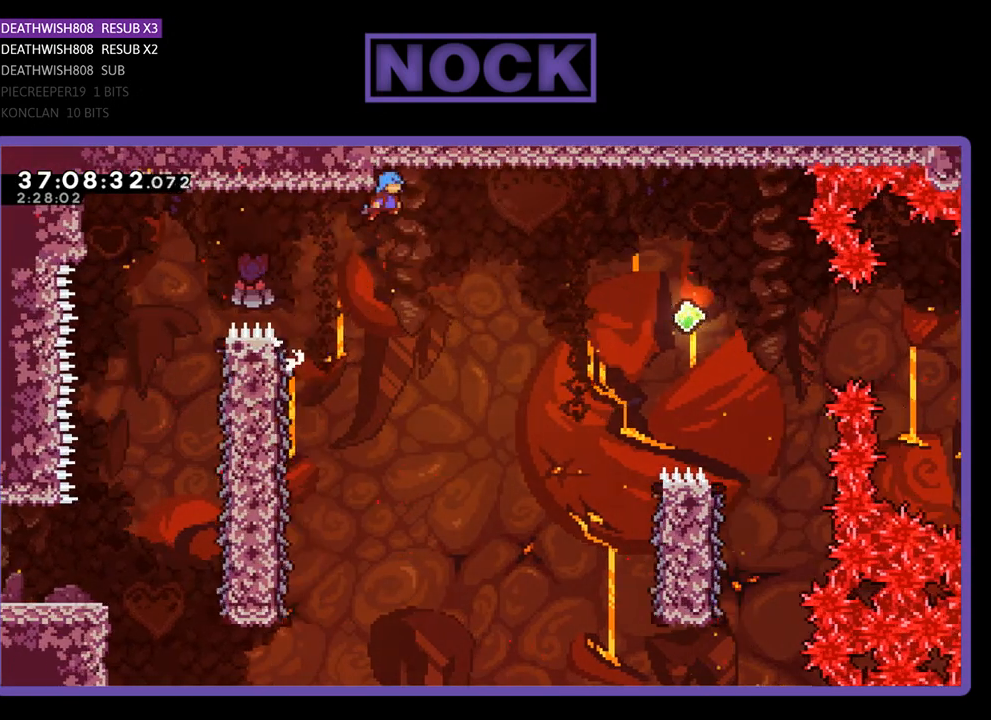
{"buttons": ["R2", "DPAD_RIGHT"], "events": [[500, "CROSS", "up"]]}
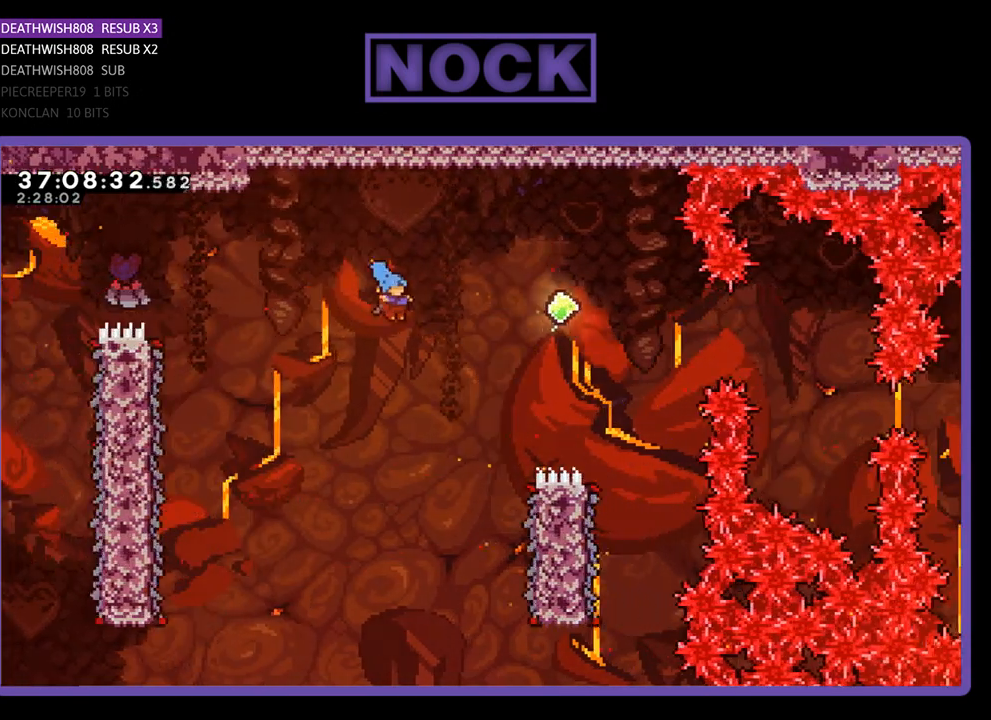
{"buttons": ["R2", "DPAD_RIGHT"], "events": []}
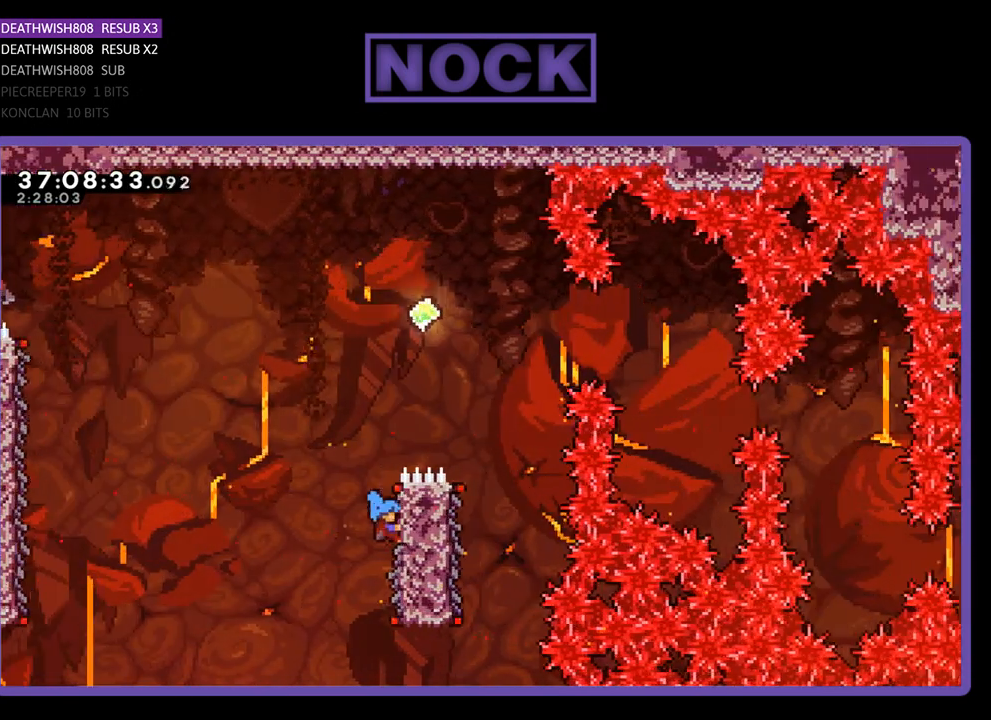
{"buttons": ["CROSS", "R2", "DPAD_UP", "DPAD_RIGHT"], "events": [[200, "DPAD_UP", "down"], [300, "CROSS", "down"]]}
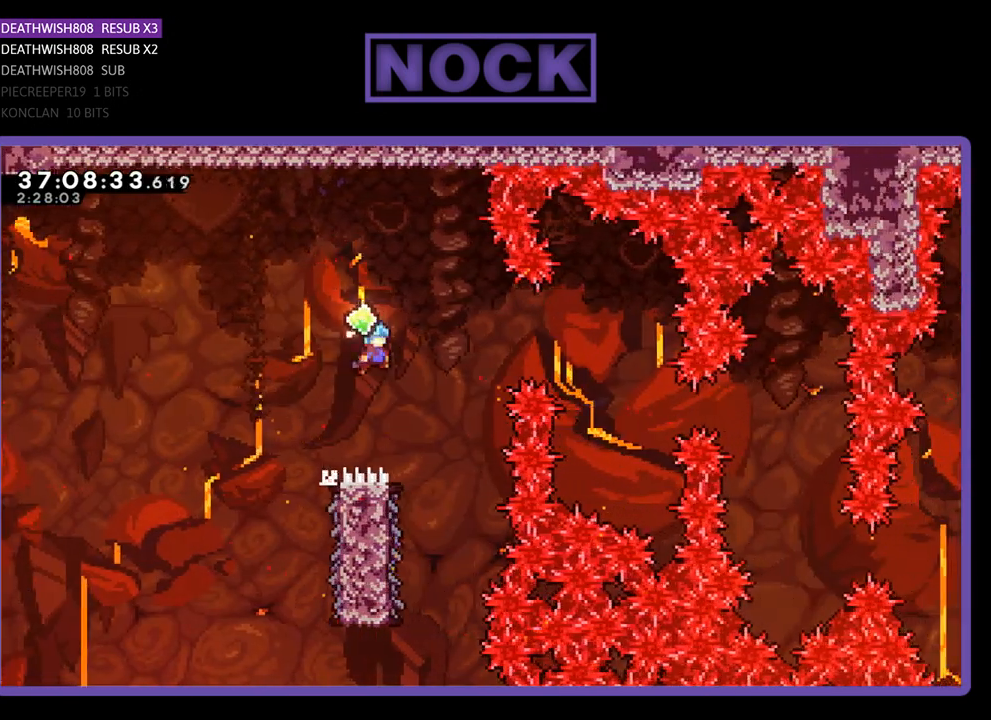
{"buttons": ["R2"], "events": [[67, "DPAD_UP", "up"], [300, "DPAD_RIGHT", "up"], [333, "CROSS", "up"]]}
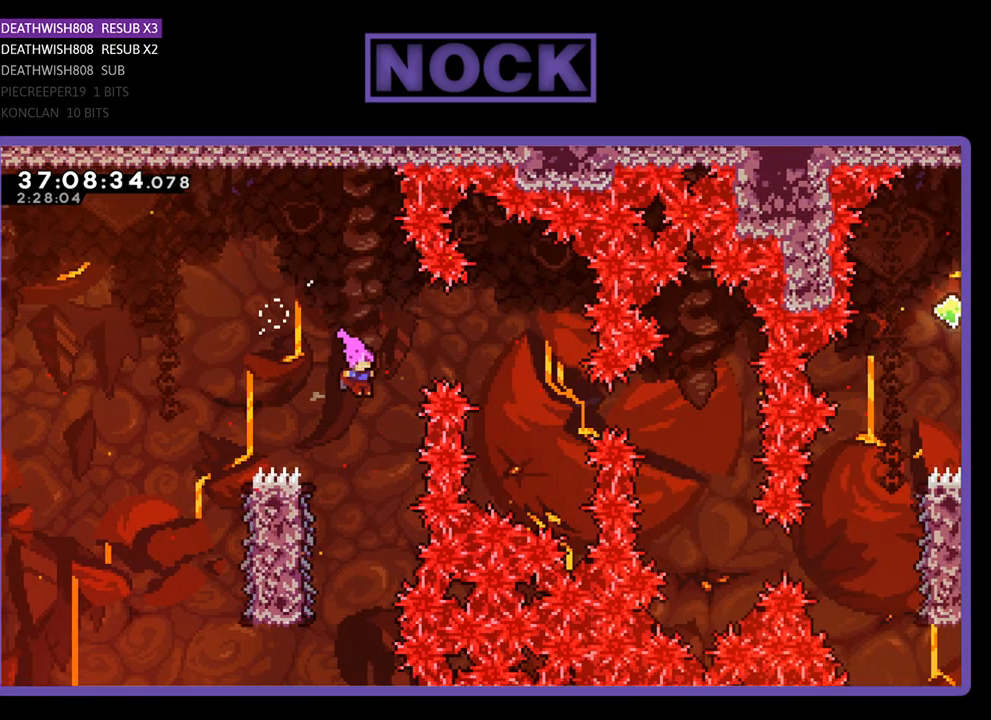
{"buttons": ["R2", "DPAD_LEFT"], "events": [[233, "DPAD_LEFT", "down"]]}
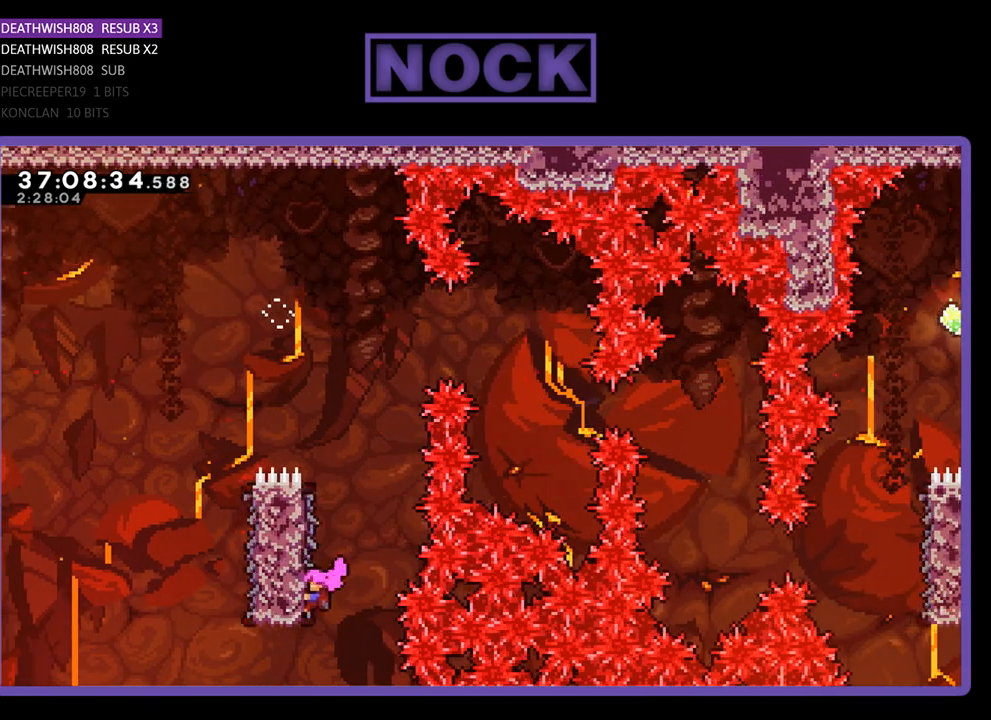
{"buttons": ["CROSS", "R2", "DPAD_RIGHT"], "events": [[200, "DPAD_LEFT", "up"], [233, "DPAD_RIGHT", "down"], [433, "CROSS", "down"]]}
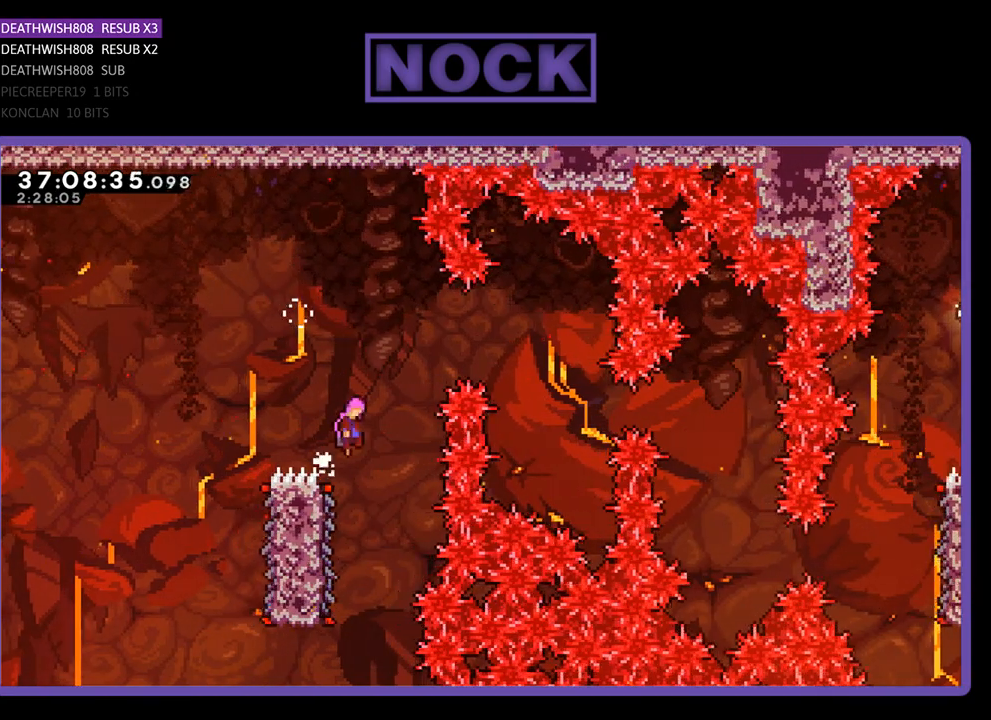
{"buttons": ["R2", "DPAD_RIGHT"], "events": [[400, "CROSS", "up"]]}
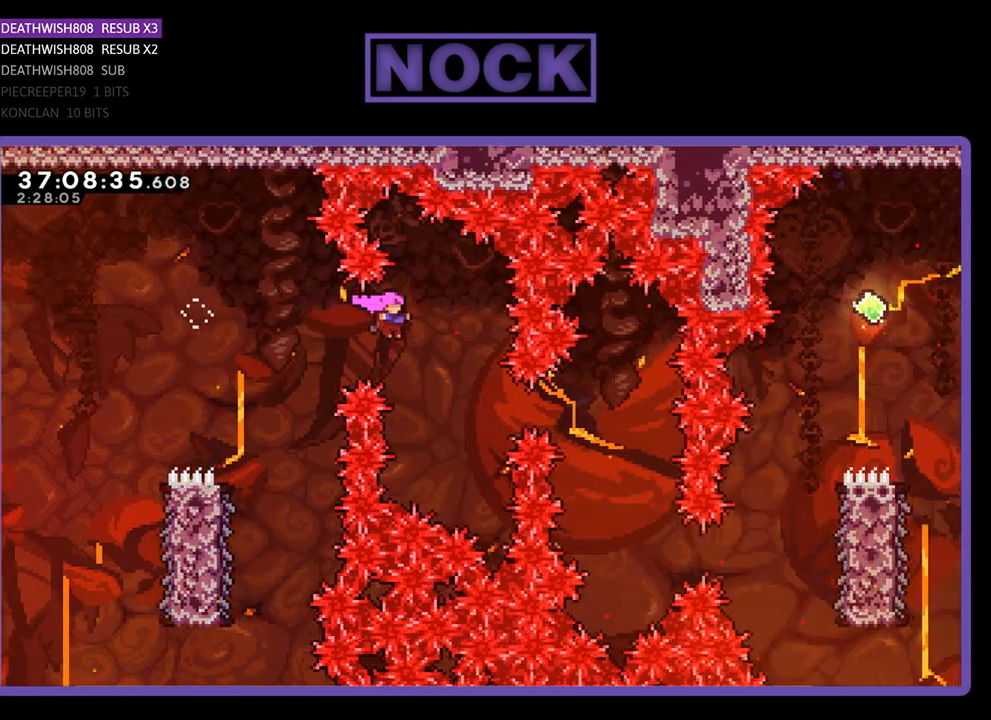
{"buttons": ["R2", "DPAD_RIGHT"], "events": [[200, "CIRCLE", "down"], [333, "CIRCLE", "up"]]}
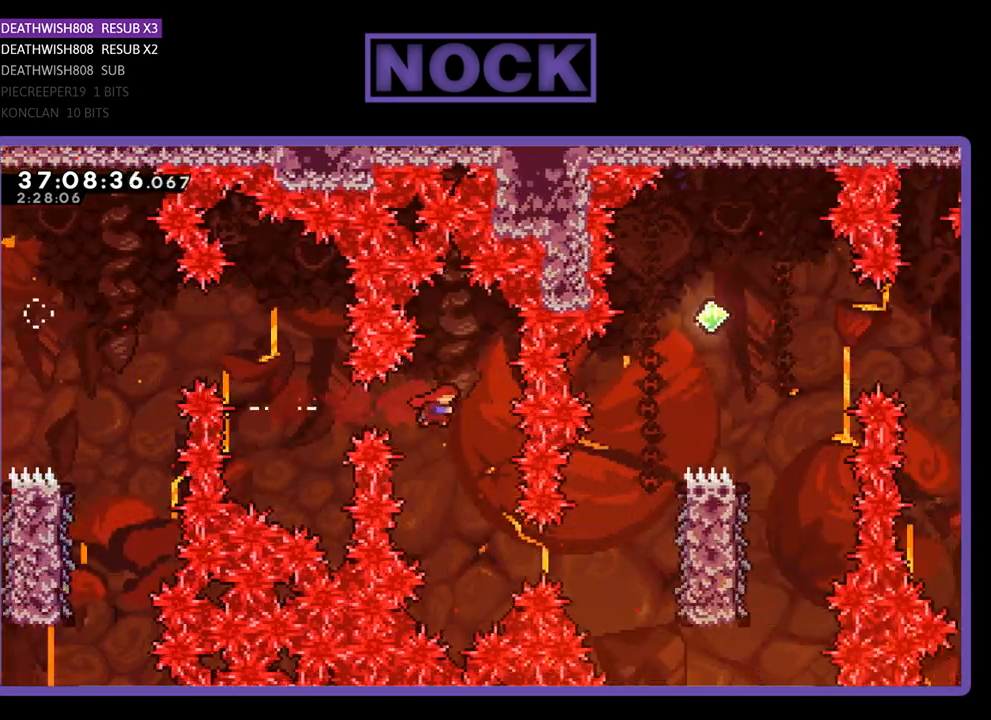
{"buttons": ["R2", "DPAD_RIGHT"], "events": [[33, "DPAD_RIGHT", "up"], [200, "DPAD_RIGHT", "down"], [333, "CIRCLE", "down"], [433, "CIRCLE", "up"]]}
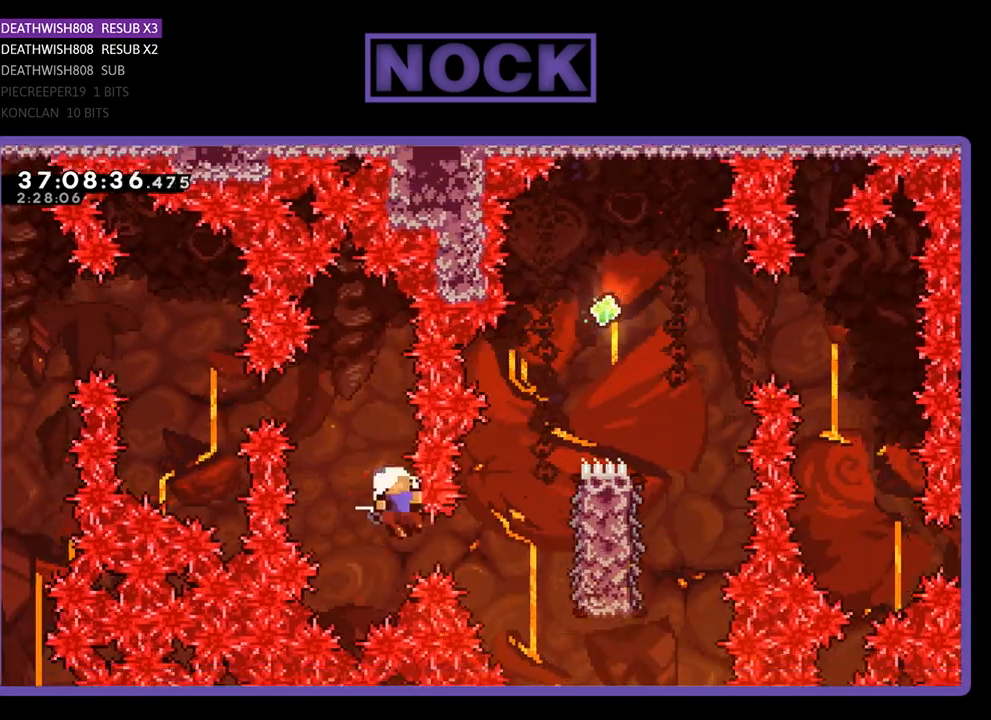
{"buttons": [], "events": [[167, "DPAD_RIGHT", "up"], [267, "R2", "up"]]}
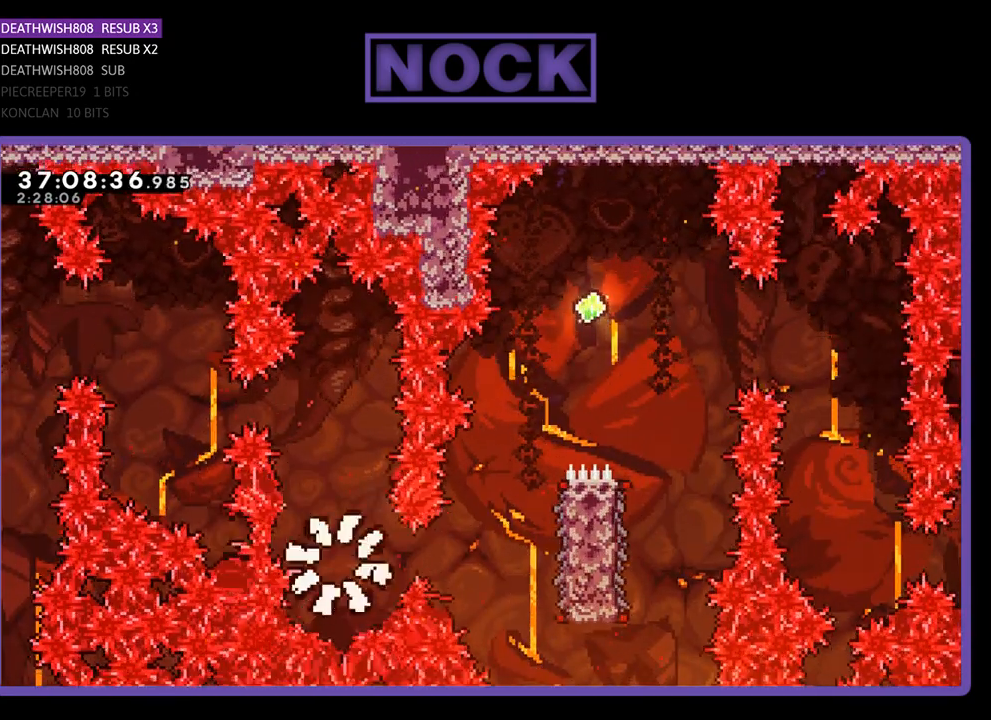
{"buttons": [], "events": []}
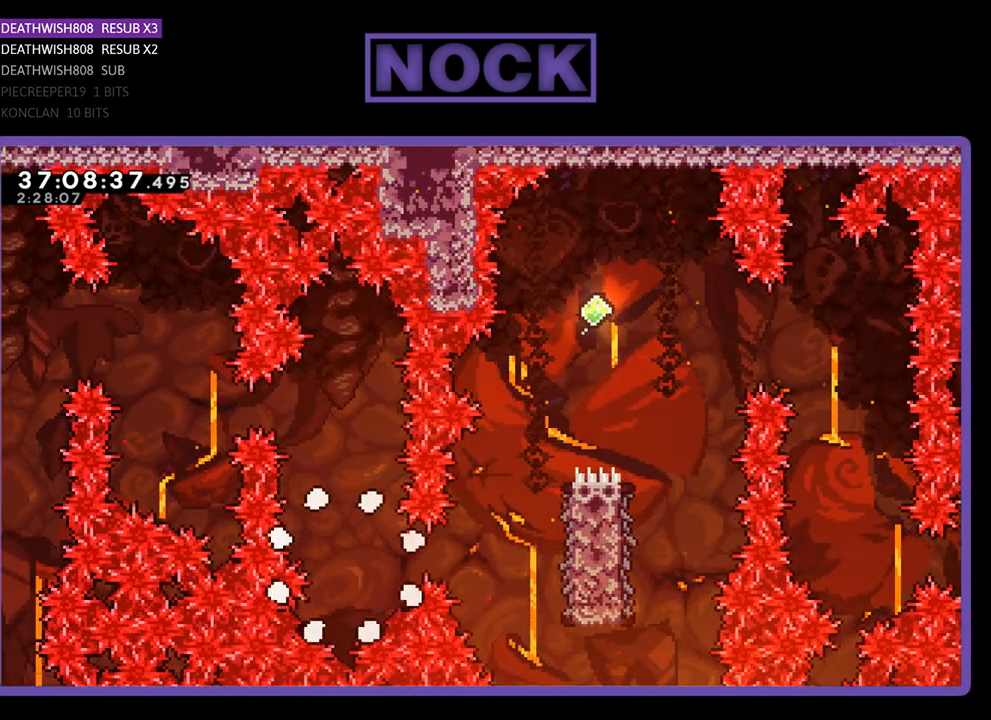
{"buttons": [], "events": []}
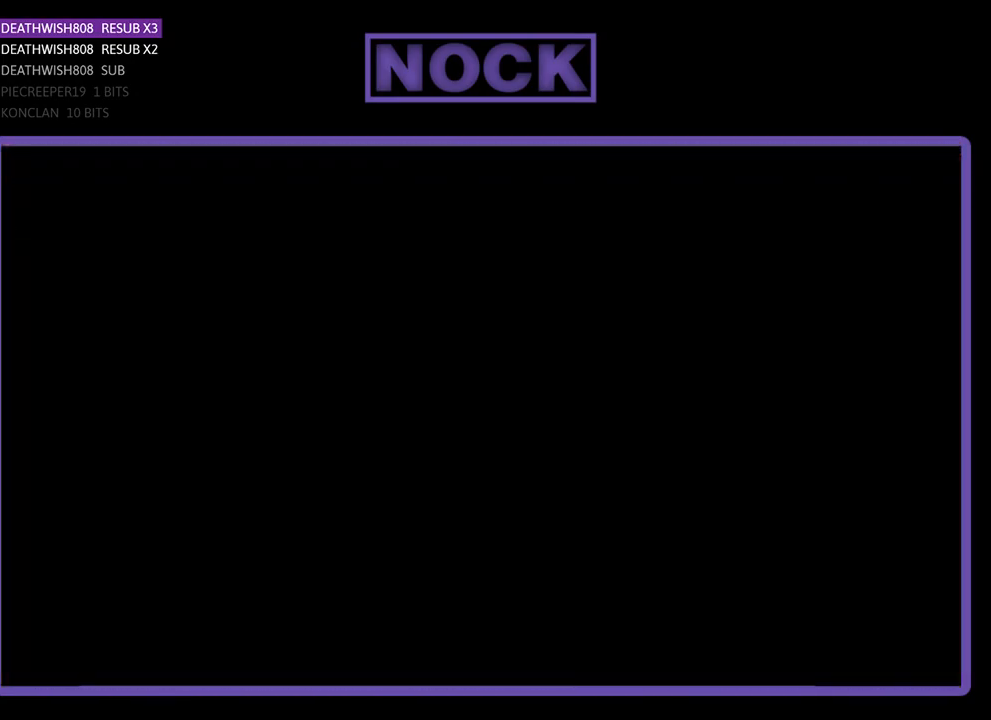
{"buttons": ["R2", "DPAD_RIGHT"], "events": [[100, "R2", "down"], [167, "DPAD_RIGHT", "down"]]}
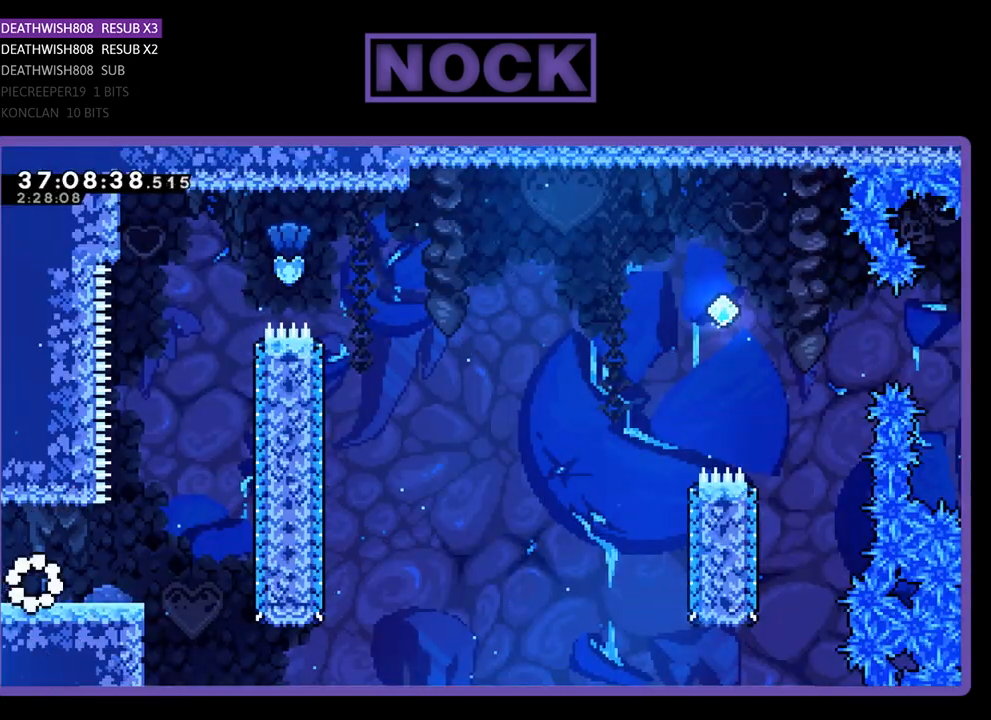
{"buttons": ["CROSS", "R2", "DPAD_RIGHT"], "events": [[400, "CROSS", "down"]]}
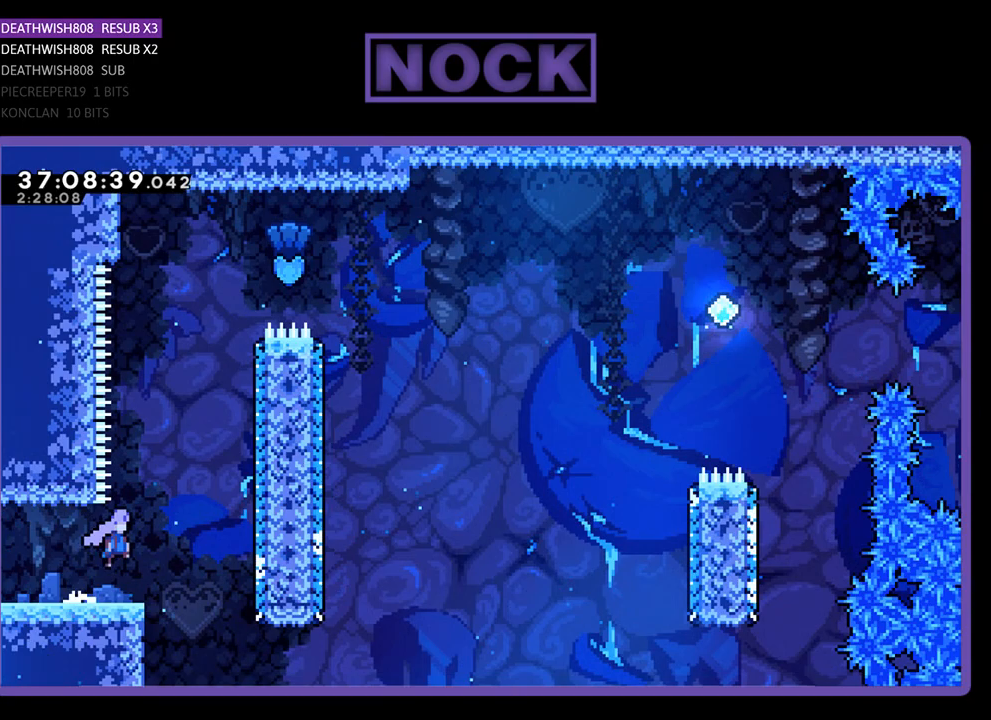
{"buttons": ["R2", "DPAD_UP"], "events": [[133, "DPAD_UP", "down"], [167, "DPAD_RIGHT", "up"], [233, "CROSS", "up"], [333, "CIRCLE", "down"], [500, "CIRCLE", "up"]]}
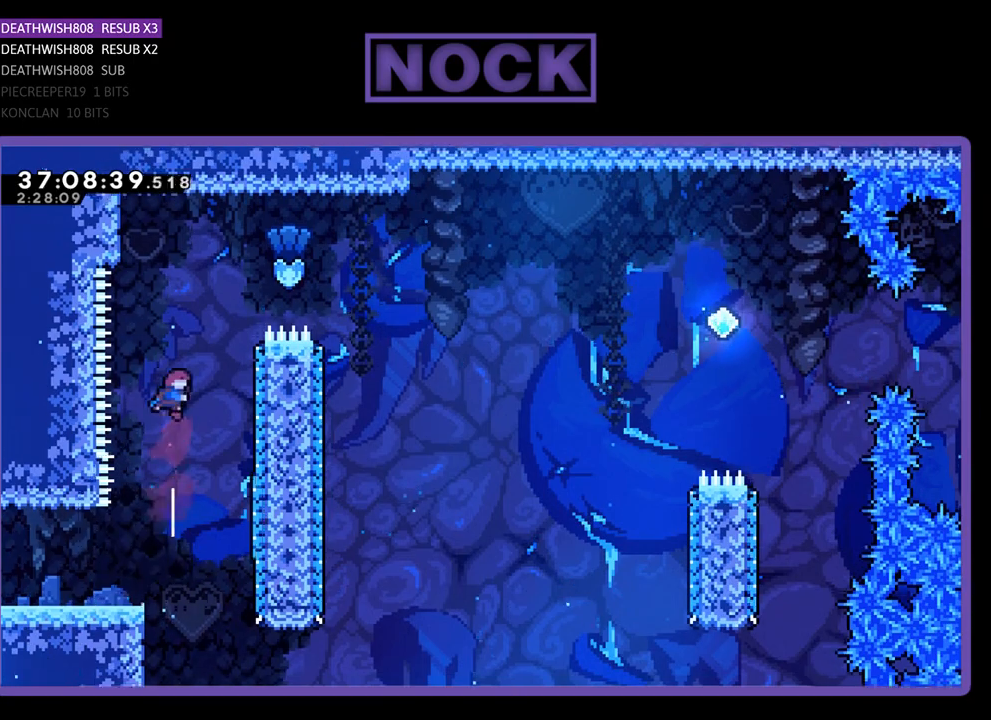
{"buttons": ["R2", "DPAD_RIGHT"], "events": [[133, "DPAD_RIGHT", "down"], [167, "CIRCLE", "down"], [467, "CIRCLE", "up"], [467, "DPAD_UP", "up"]]}
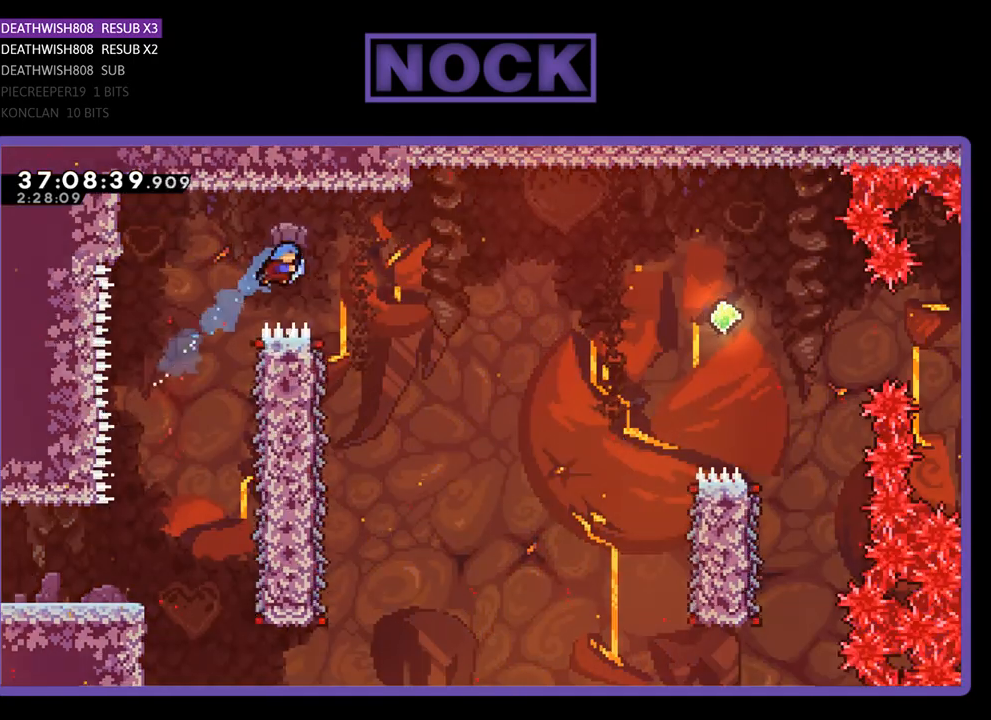
{"buttons": ["R2", "DPAD_LEFT"], "events": [[333, "DPAD_RIGHT", "up"], [433, "DPAD_LEFT", "down"]]}
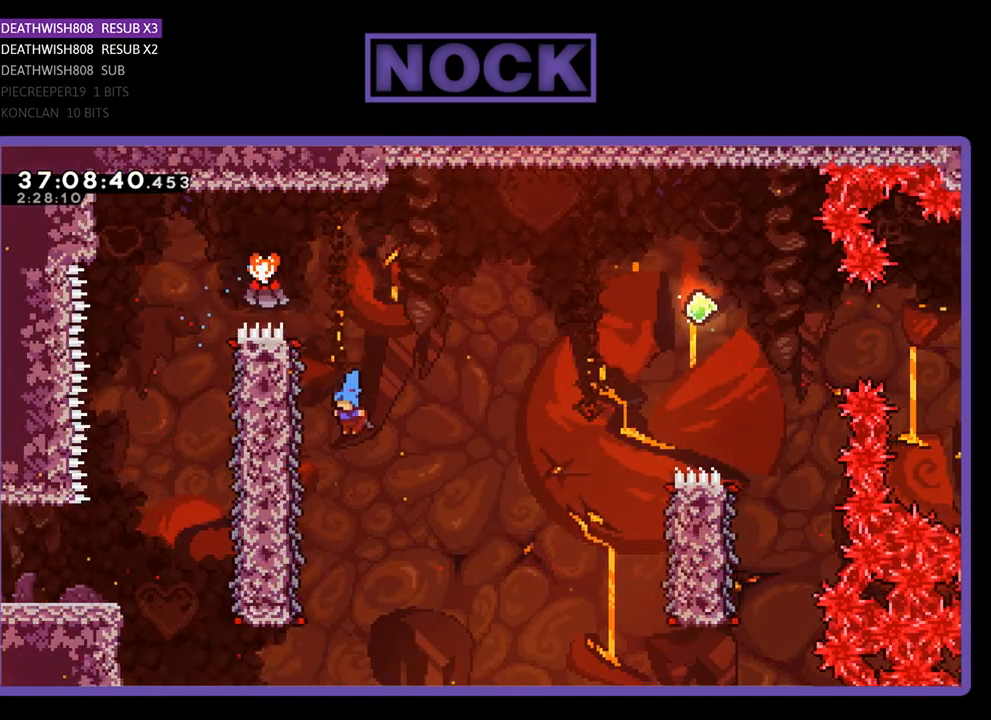
{"buttons": ["R2"], "events": [[400, "DPAD_LEFT", "up"], [400, "DPAD_UP", "down"], [433, "DPAD_UP", "up"]]}
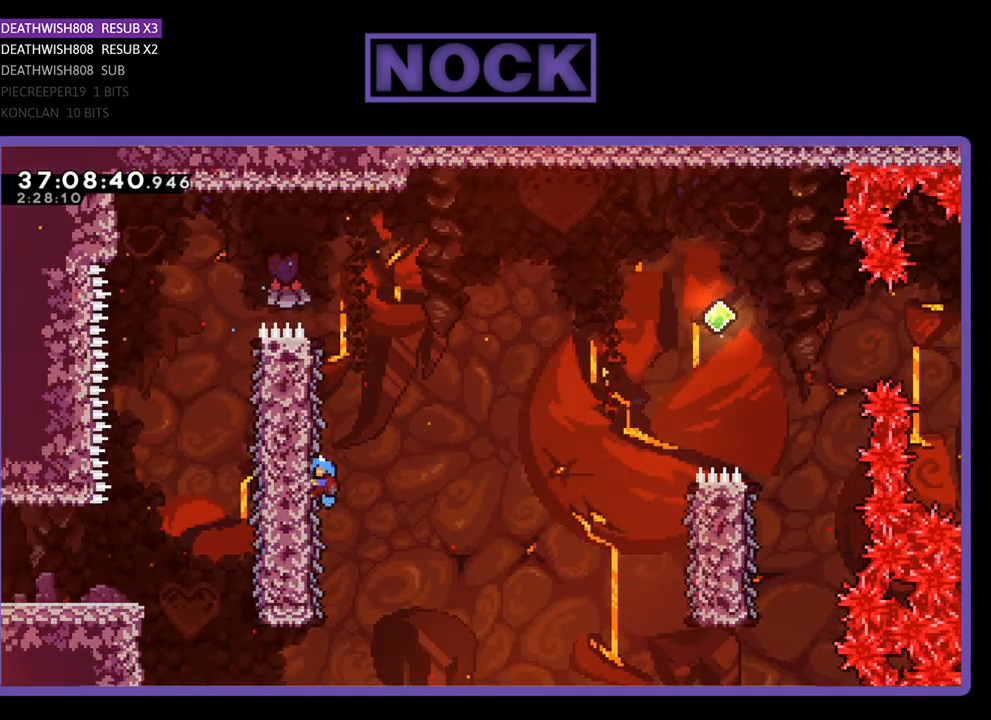
{"buttons": ["CROSS", "R2", "DPAD_RIGHT"], "events": [[33, "DPAD_RIGHT", "down"], [267, "CROSS", "down"]]}